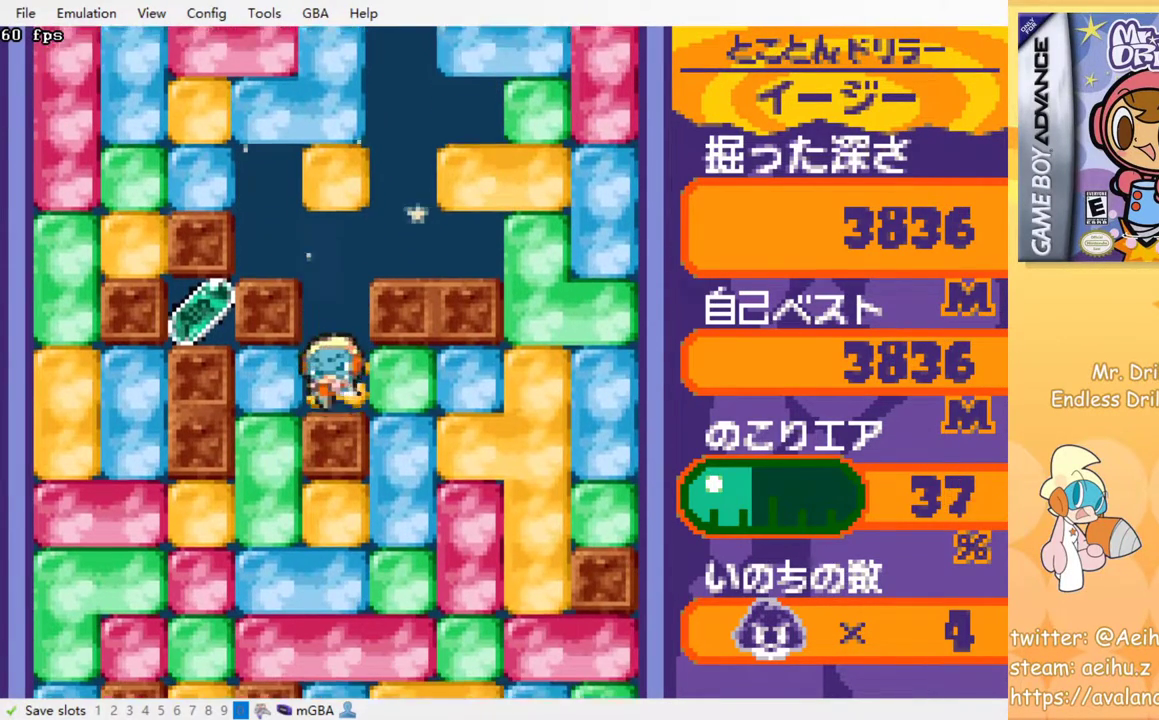
Gameplay with a controller (PlayStation layout); each line is a JSON object with the inputs held at the frame after it. "events" lists button and stick changes between this image and that frame as [ms after this image, input, new state], when the widget could be followed in between. Not read: left_stick right_stick.
{"buttons": ["SQUARE", "DPAD_DOWN"], "events": [[67, "SQUARE", "down"], [183, "SQUARE", "up"], [317, "DPAD_DOWN", "down"], [333, "DPAD_LEFT", "up"], [383, "SQUARE", "down"]]}
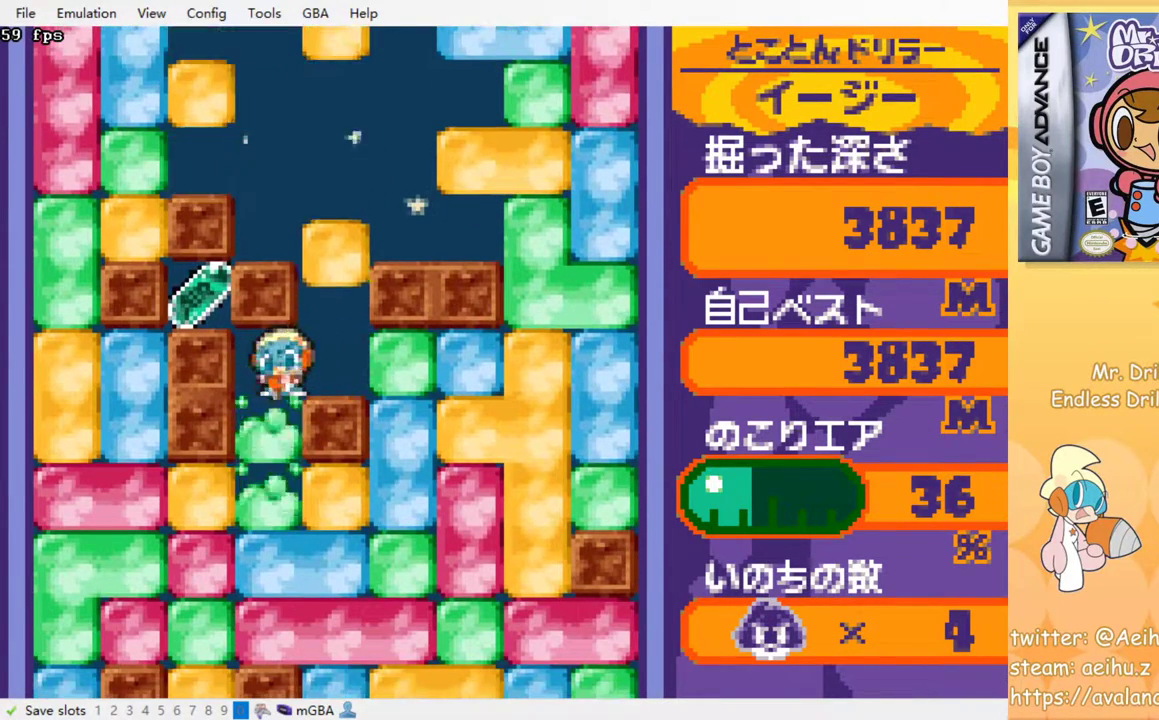
{"buttons": ["DPAD_LEFT"], "events": [[33, "SQUARE", "up"], [83, "DPAD_DOWN", "up"], [283, "DPAD_LEFT", "down"], [333, "SQUARE", "down"], [483, "SQUARE", "up"]]}
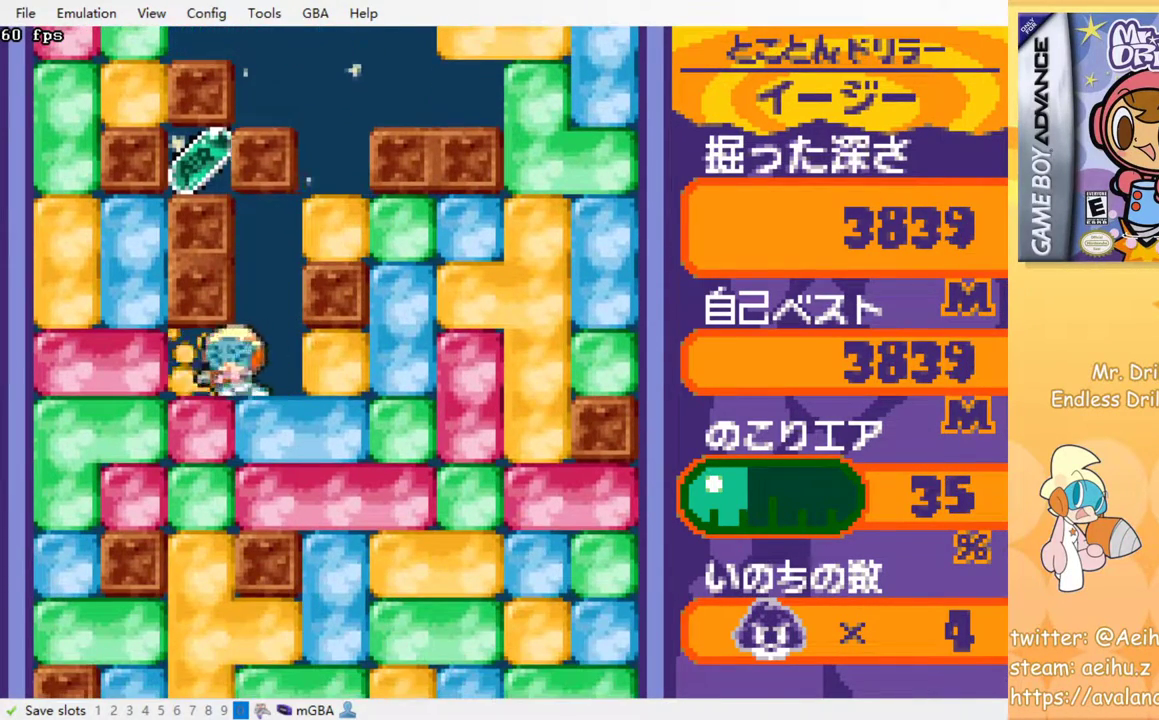
{"buttons": ["SQUARE", "DPAD_RIGHT"], "events": [[67, "DPAD_DOWN", "down"], [83, "DPAD_LEFT", "up"], [150, "SQUARE", "down"], [300, "SQUARE", "up"], [333, "DPAD_DOWN", "up"], [383, "DPAD_RIGHT", "down"], [467, "SQUARE", "down"]]}
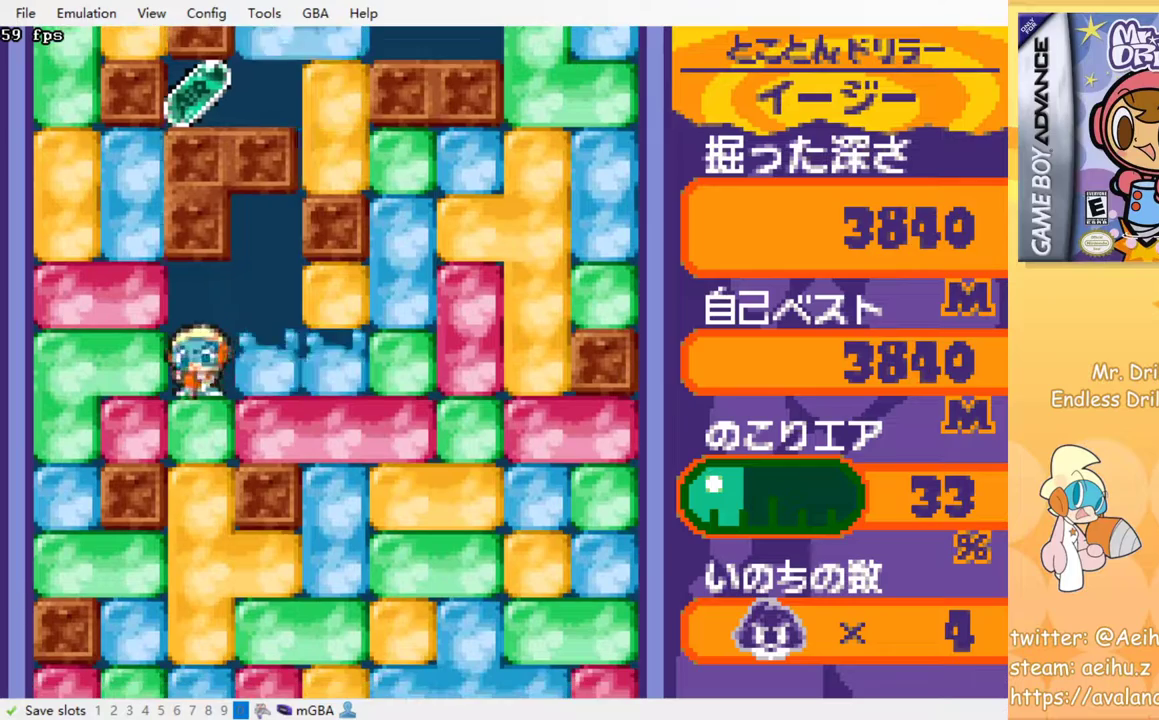
{"buttons": ["SQUARE", "DPAD_DOWN"], "events": [[50, "DPAD_RIGHT", "up"], [83, "SQUARE", "up"], [117, "DPAD_DOWN", "down"], [217, "SQUARE", "down"], [333, "SQUARE", "up"], [450, "SQUARE", "down"]]}
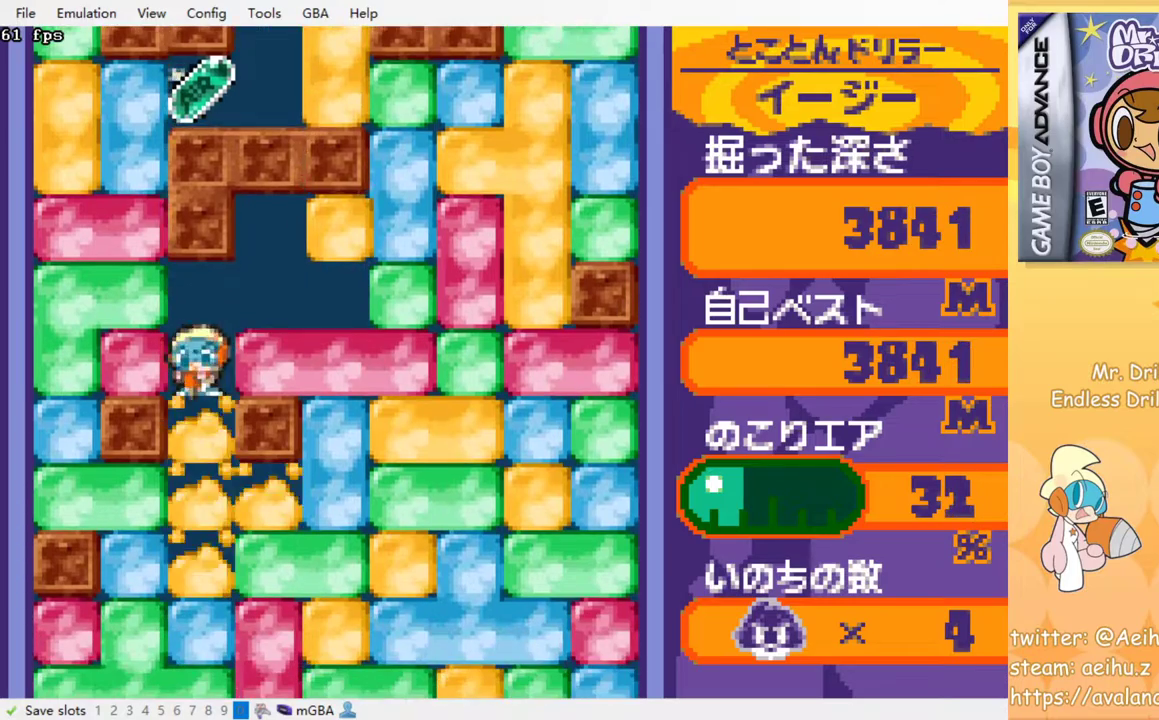
{"buttons": [], "events": [[33, "SQUARE", "up"], [83, "SQUARE", "down"], [167, "SQUARE", "up"], [267, "DPAD_DOWN", "up"]]}
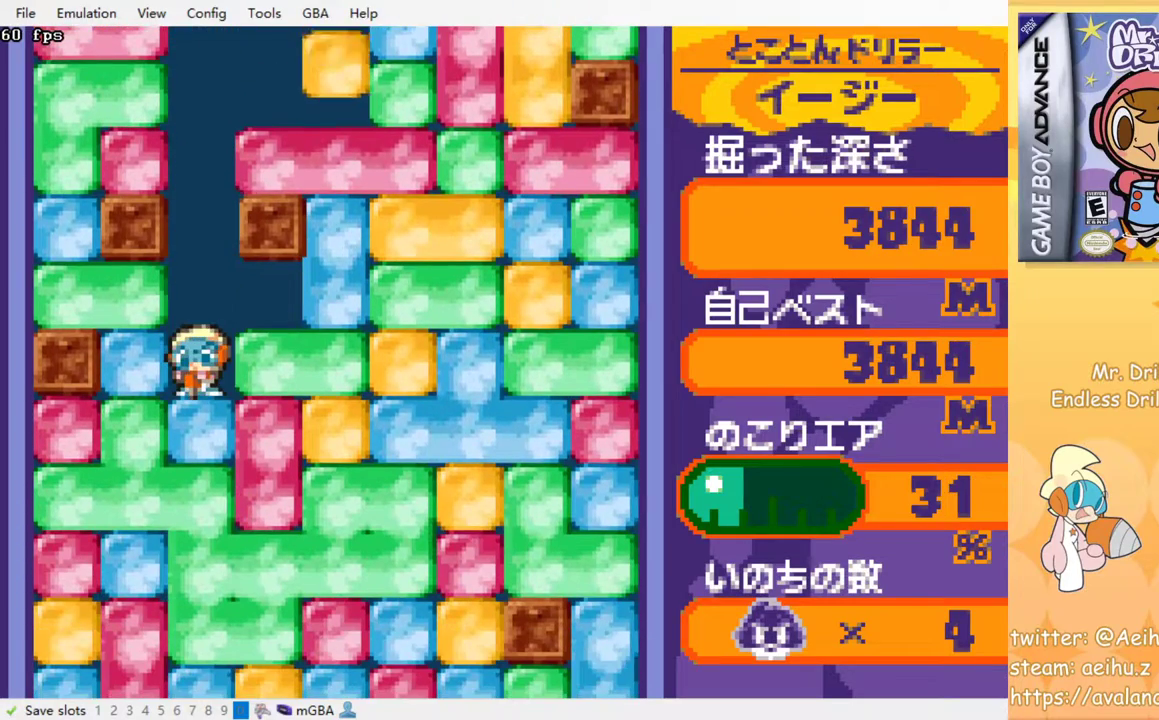
{"buttons": ["SQUARE", "DPAD_DOWN"], "events": [[100, "DPAD_DOWN", "down"], [117, "SQUARE", "down"], [217, "SQUARE", "up"], [267, "SQUARE", "down"], [350, "SQUARE", "up"], [433, "SQUARE", "down"]]}
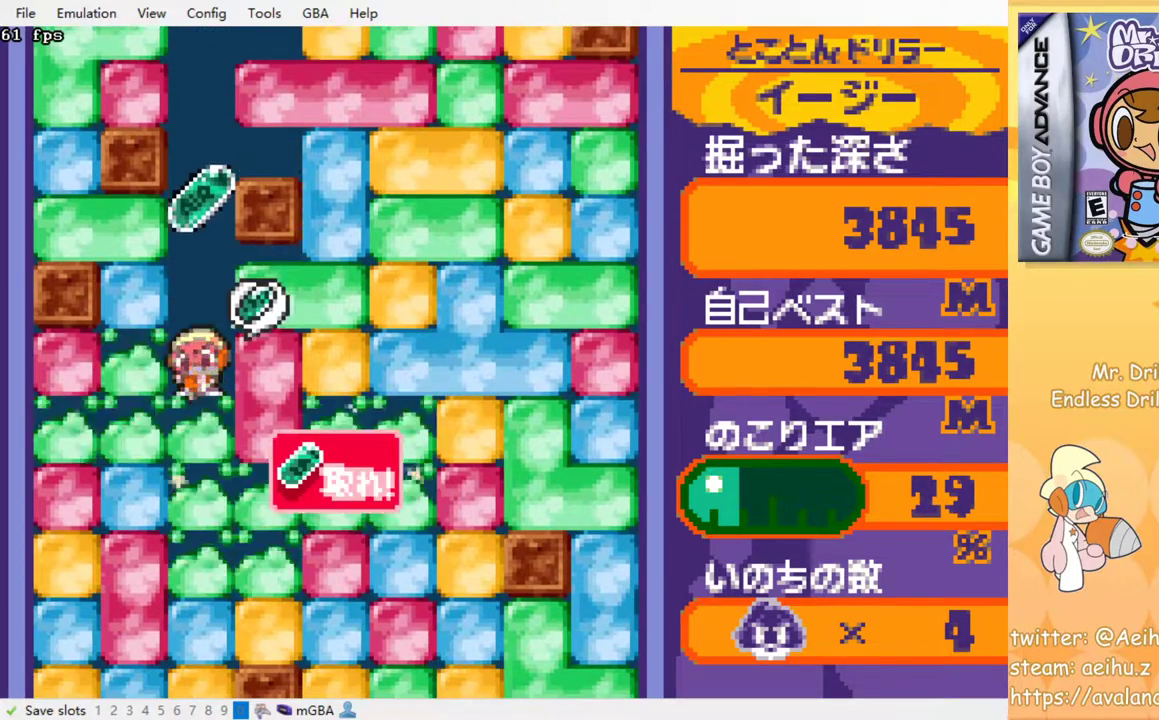
{"buttons": [], "events": [[17, "SQUARE", "up"], [83, "SQUARE", "down"], [183, "SQUARE", "up"], [250, "SQUARE", "down"], [367, "DPAD_DOWN", "up"], [367, "SQUARE", "up"], [400, "SQUARE", "down"], [500, "SQUARE", "up"]]}
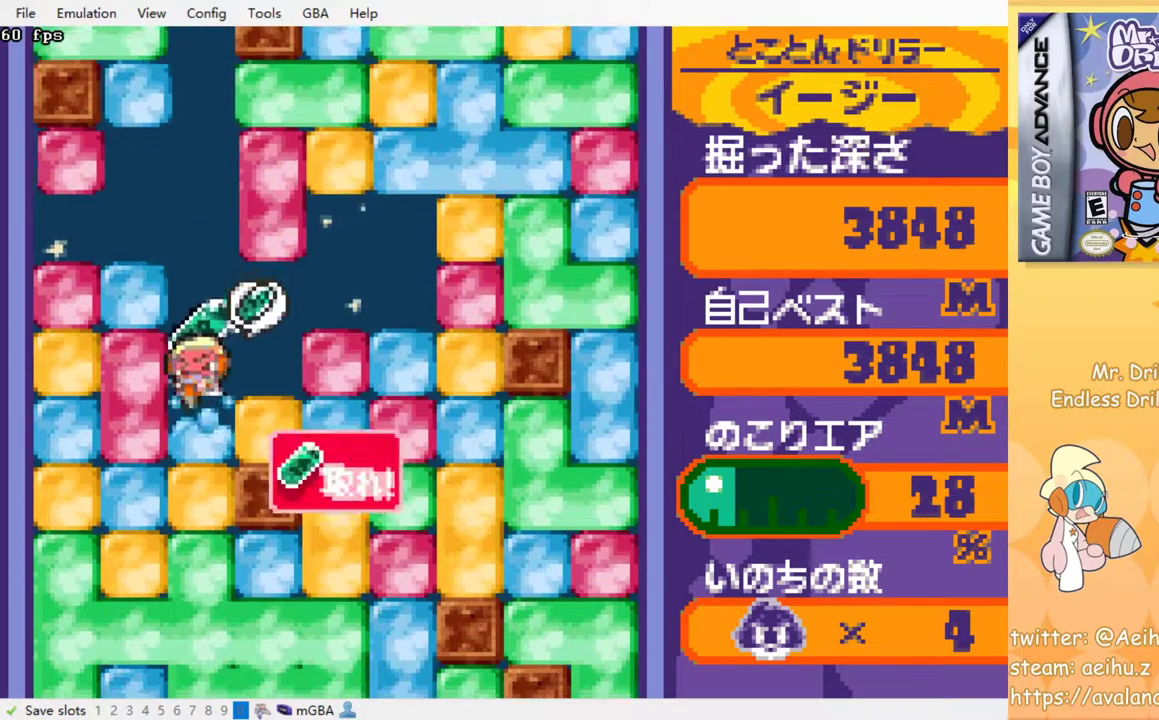
{"buttons": [], "events": [[83, "SQUARE", "down"], [150, "SQUARE", "up"], [217, "SQUARE", "down"], [300, "SQUARE", "up"], [383, "SQUARE", "down"], [483, "SQUARE", "up"]]}
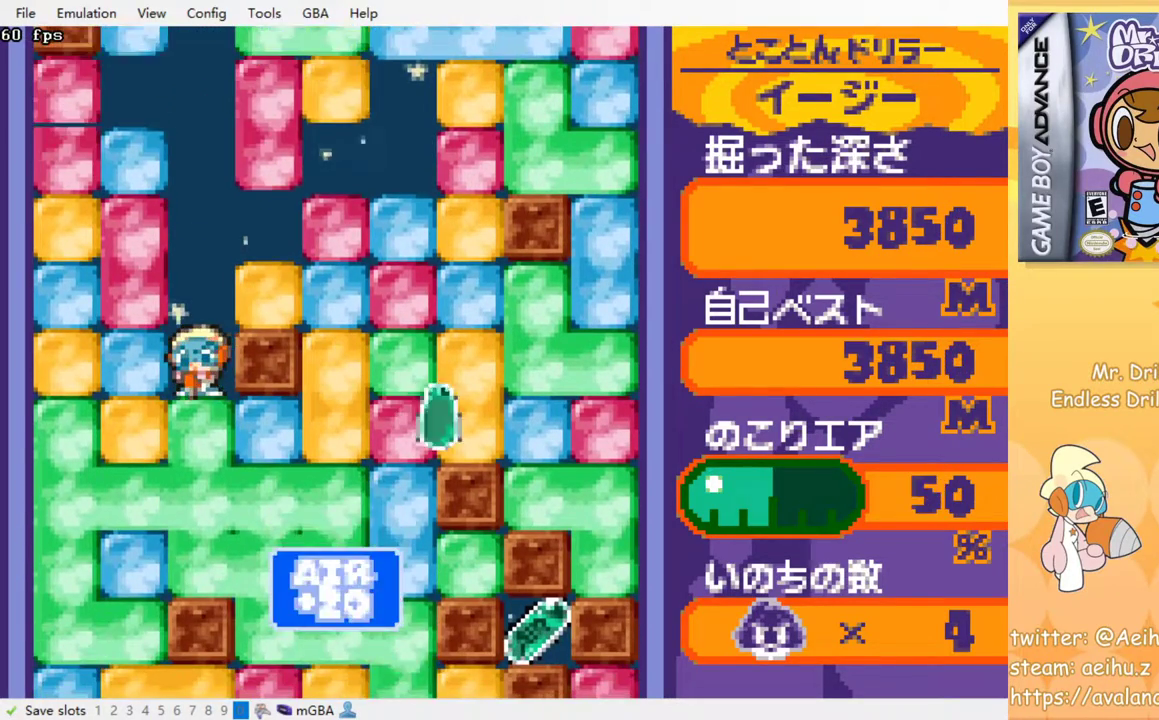
{"buttons": [], "events": [[33, "SQUARE", "down"], [133, "SQUARE", "up"]]}
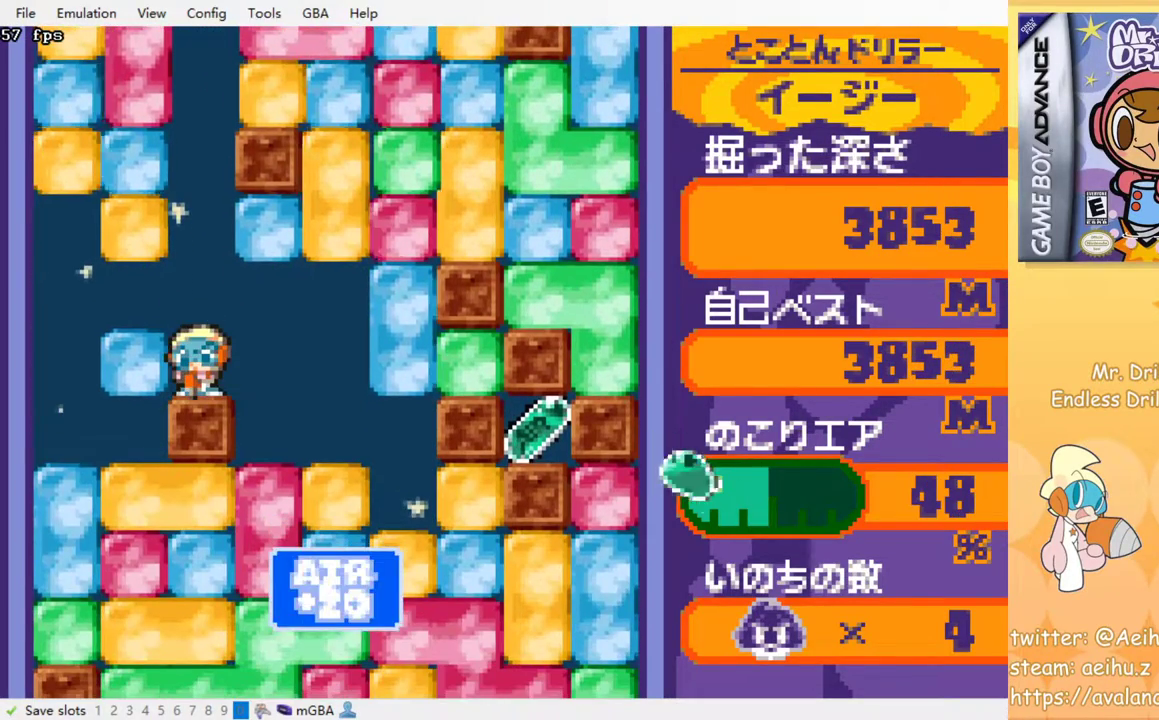
{"buttons": [], "events": []}
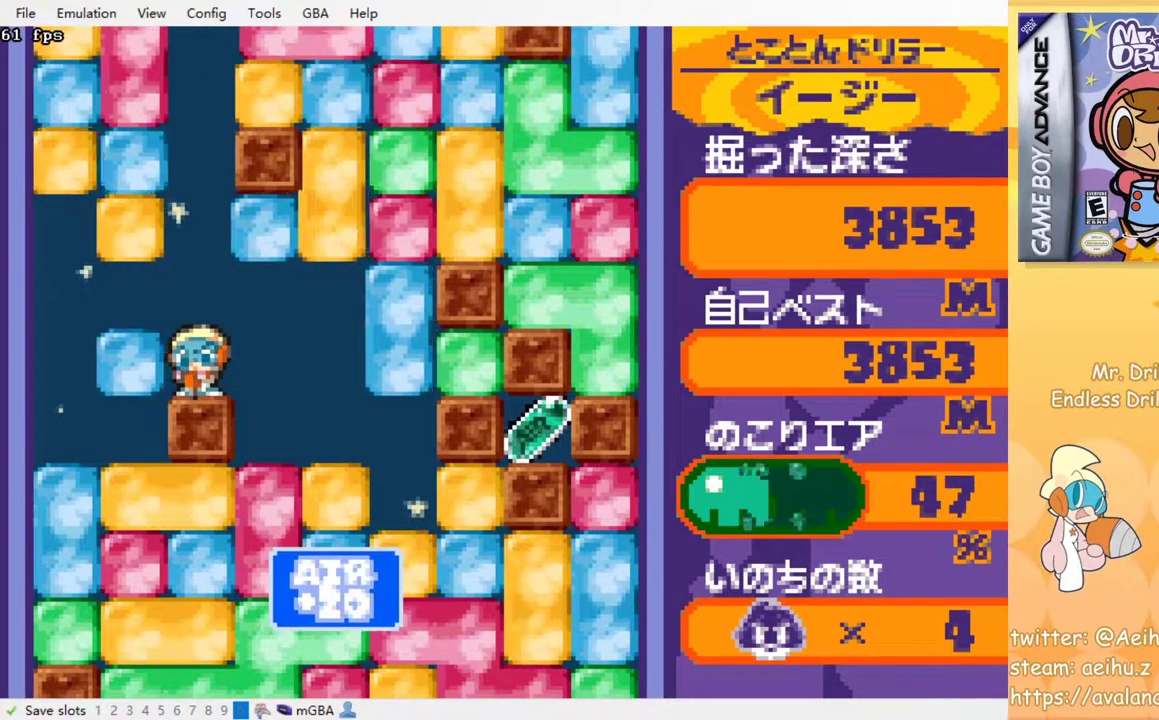
{"buttons": [], "events": []}
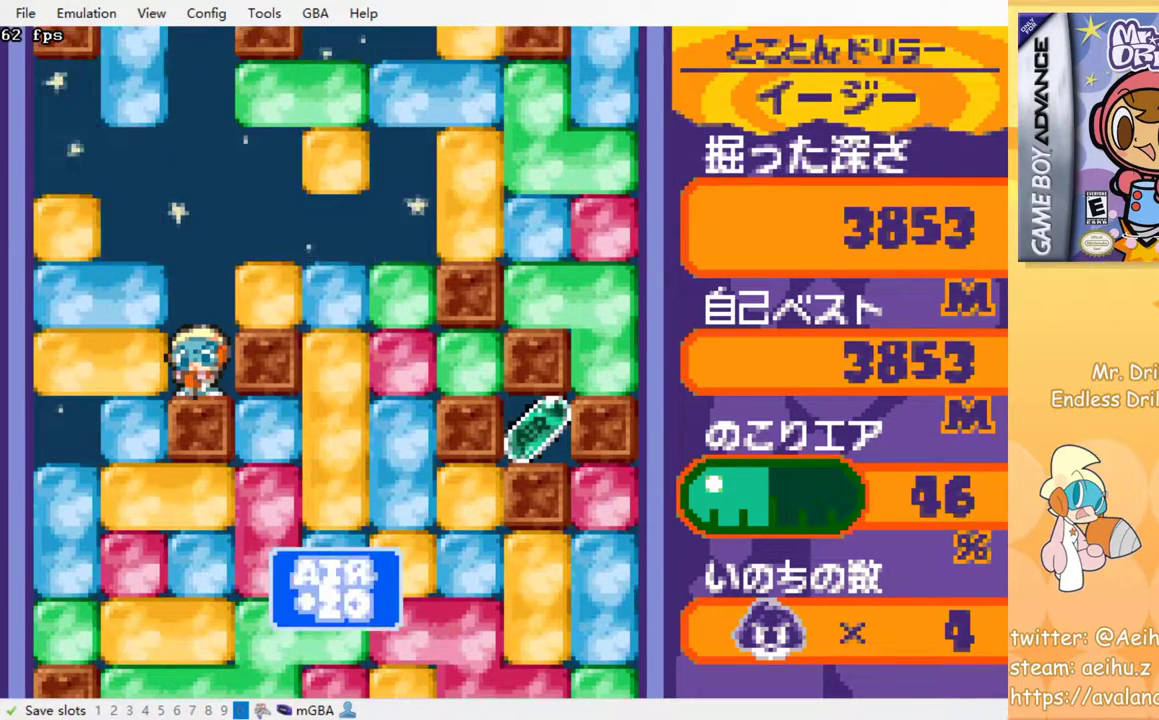
{"buttons": [], "events": []}
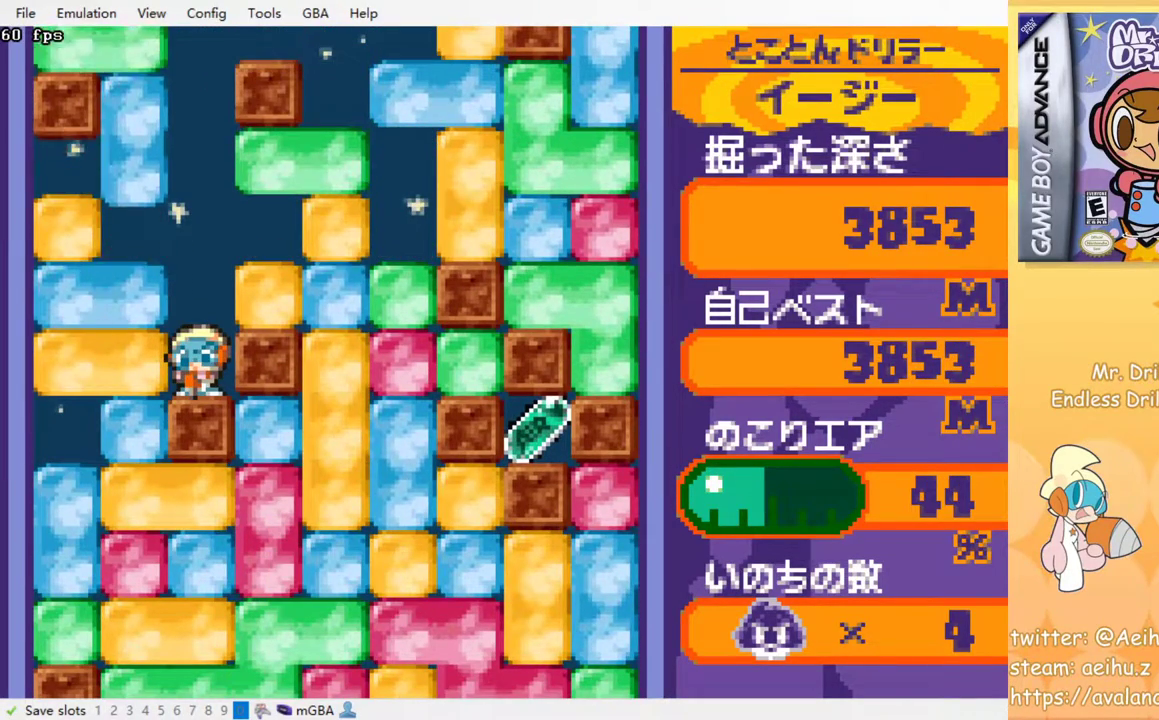
{"buttons": [], "events": []}
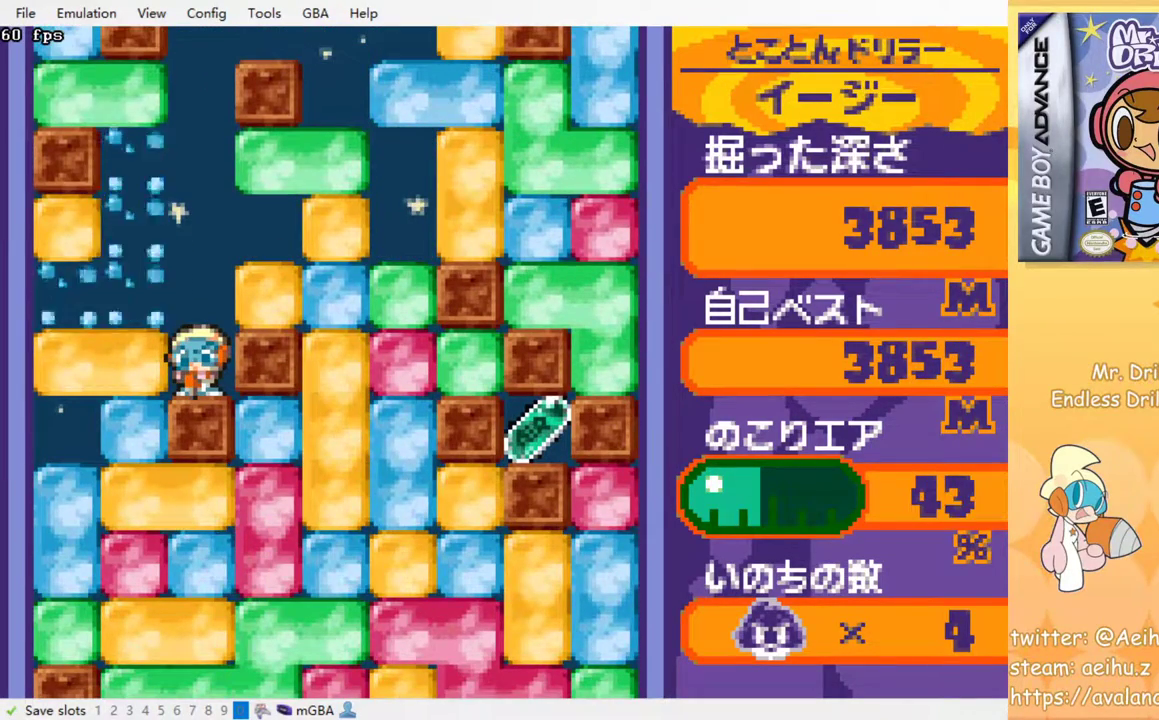
{"buttons": [], "events": []}
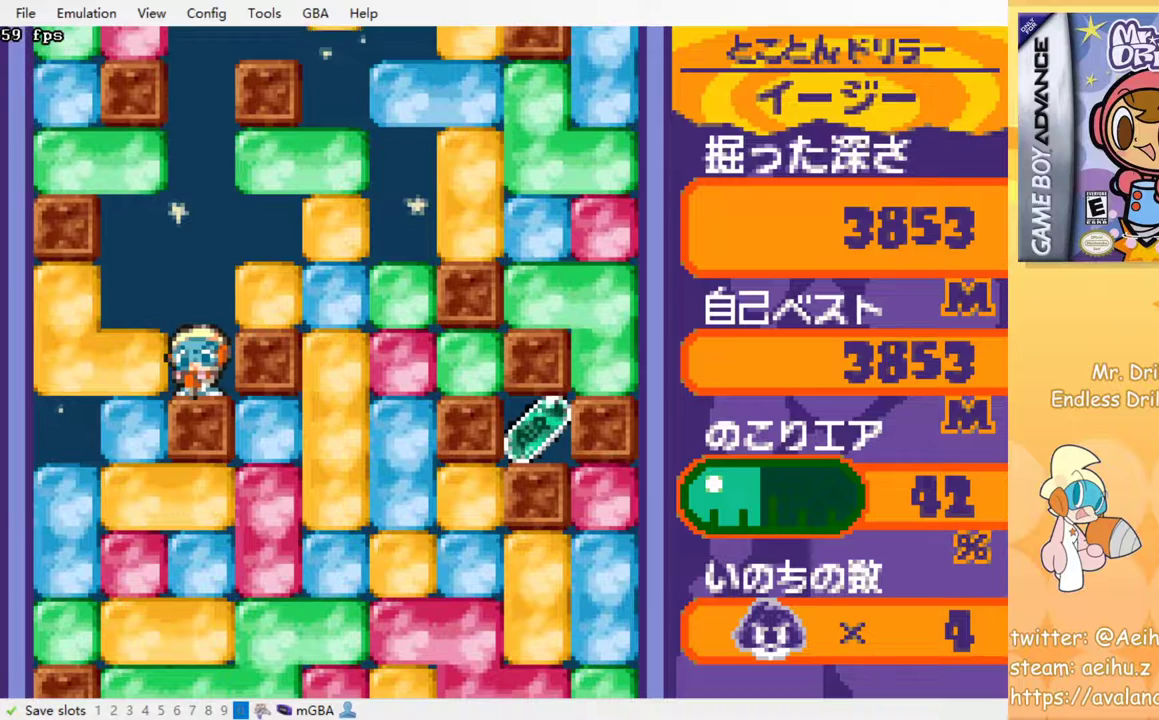
{"buttons": [], "events": [[200, "DPAD_LEFT", "down"], [300, "DPAD_LEFT", "up"]]}
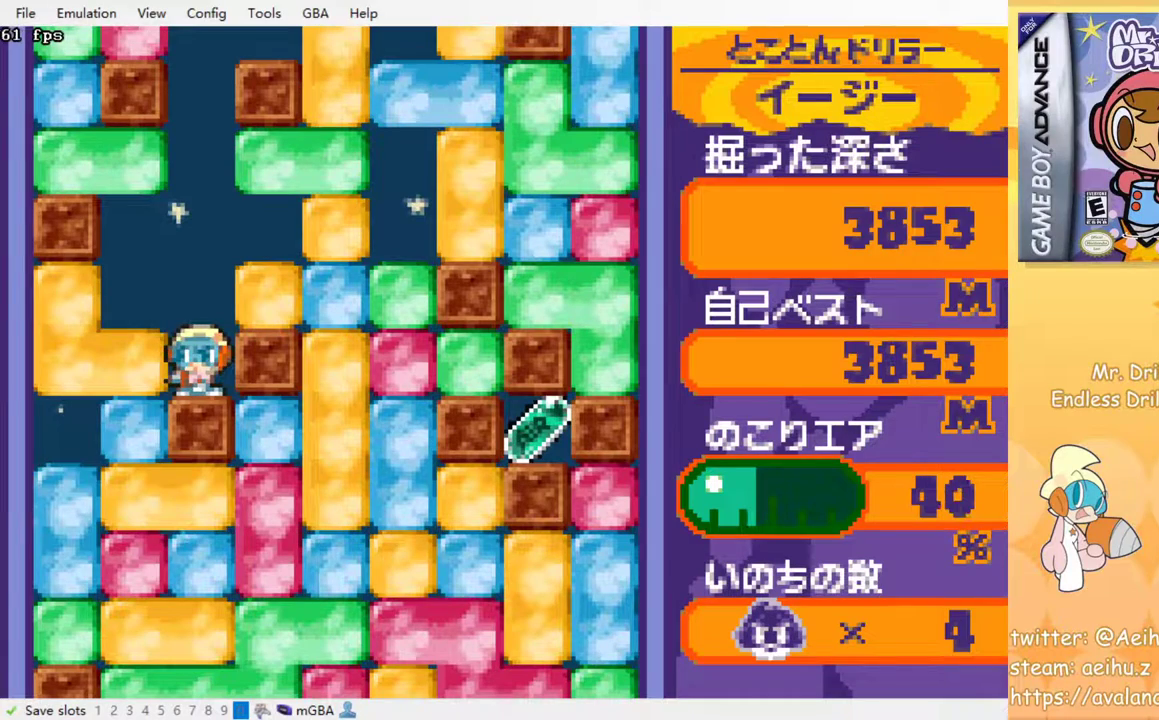
{"buttons": ["DPAD_DOWN", "DPAD_LEFT"], "events": [[167, "DPAD_LEFT", "down"], [250, "SQUARE", "down"], [400, "SQUARE", "up"], [467, "DPAD_DOWN", "down"]]}
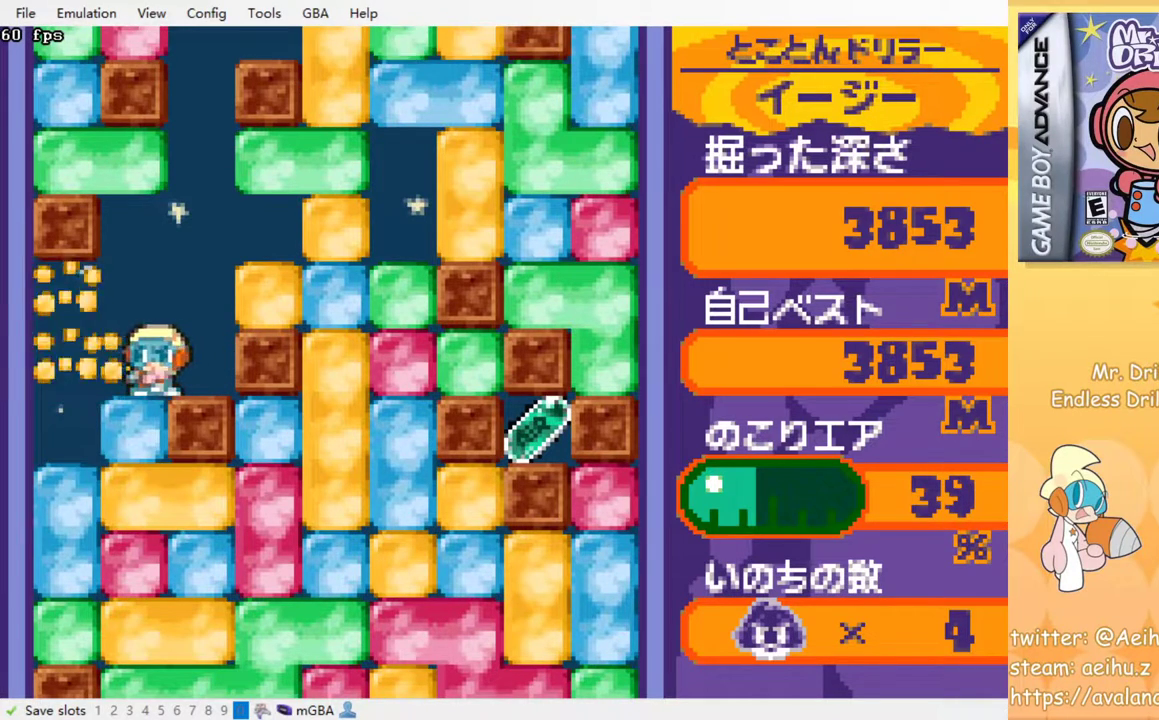
{"buttons": ["DPAD_RIGHT"], "events": [[17, "DPAD_LEFT", "up"], [100, "SQUARE", "down"], [217, "SQUARE", "up"], [383, "SQUARE", "down"], [467, "DPAD_DOWN", "up"], [500, "DPAD_RIGHT", "down"], [500, "SQUARE", "up"]]}
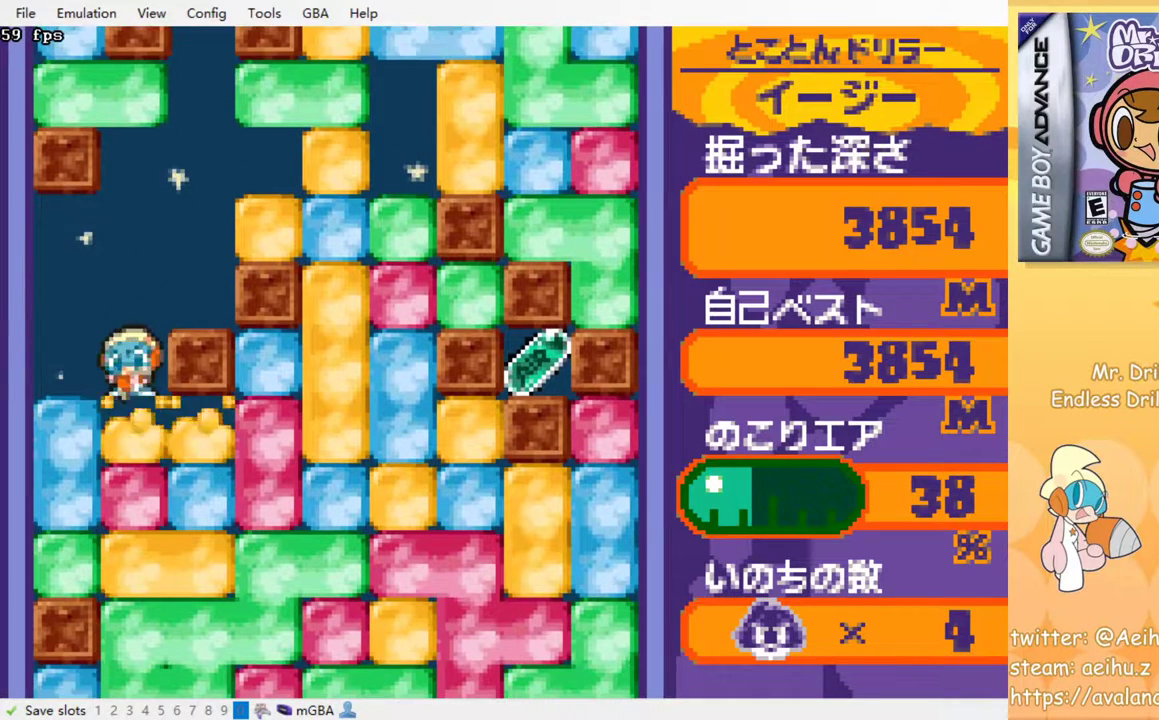
{"buttons": ["DPAD_RIGHT"], "events": [[283, "SQUARE", "down"], [417, "SQUARE", "up"]]}
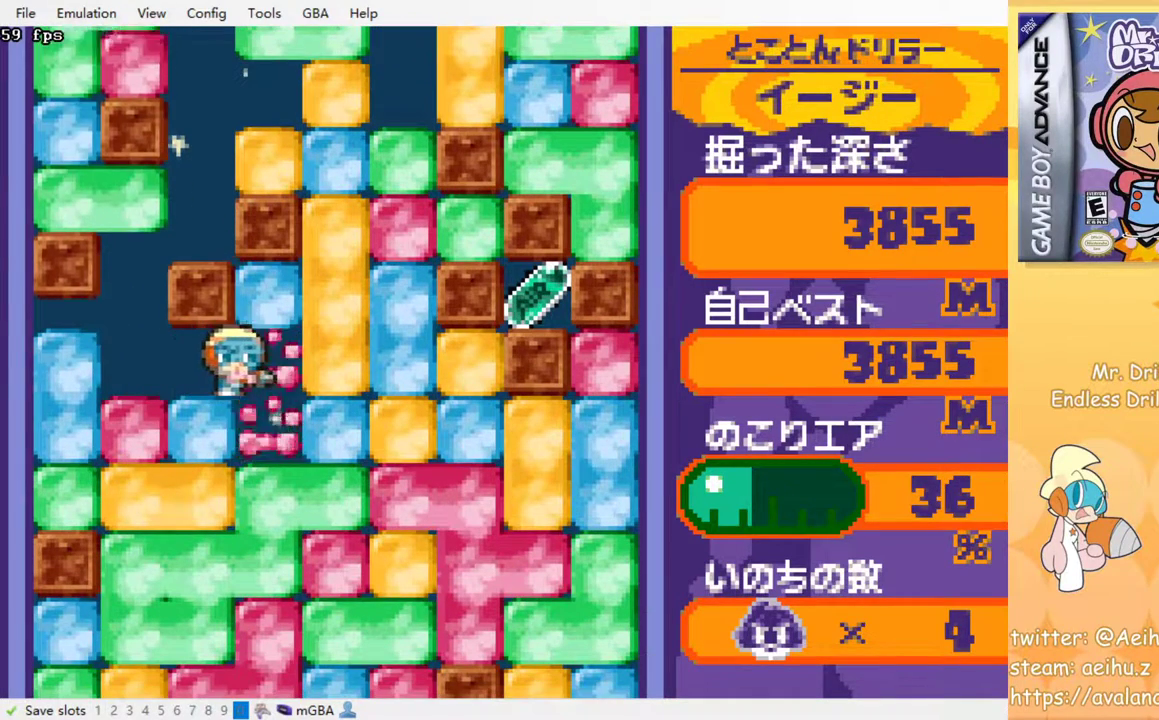
{"buttons": ["SQUARE", "DPAD_RIGHT"], "events": [[200, "SQUARE", "down"], [300, "SQUARE", "up"], [500, "SQUARE", "down"]]}
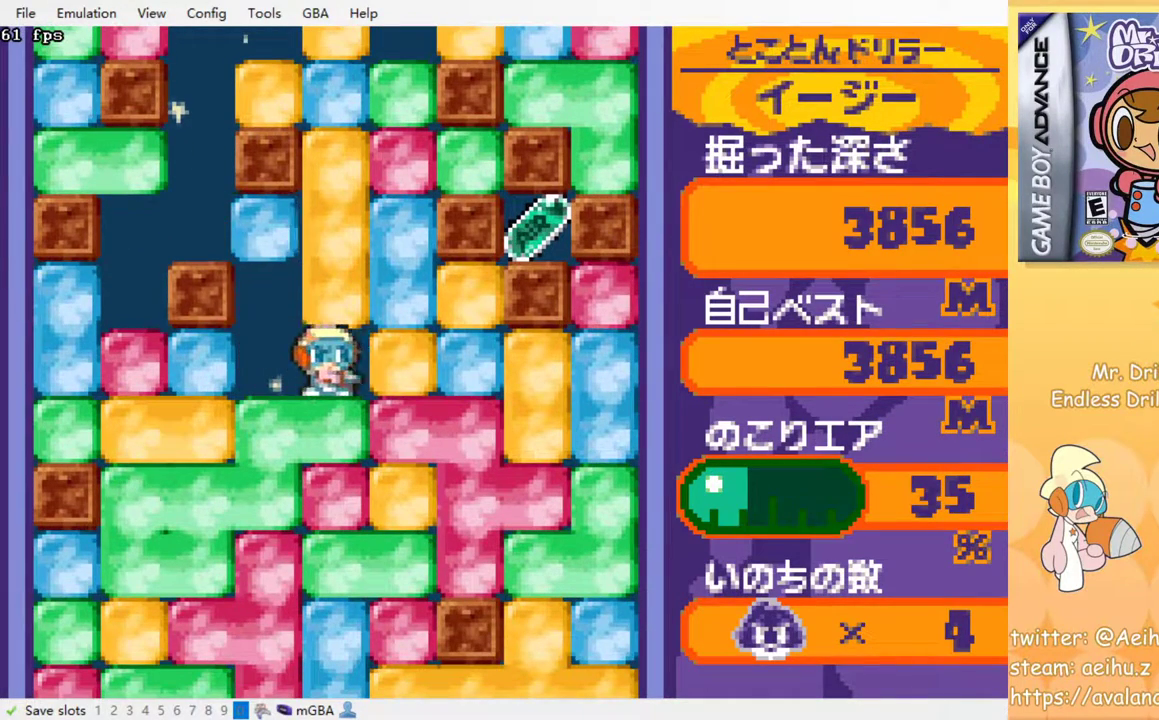
{"buttons": ["DPAD_RIGHT"], "events": [[133, "SQUARE", "up"], [250, "SQUARE", "down"], [400, "SQUARE", "up"]]}
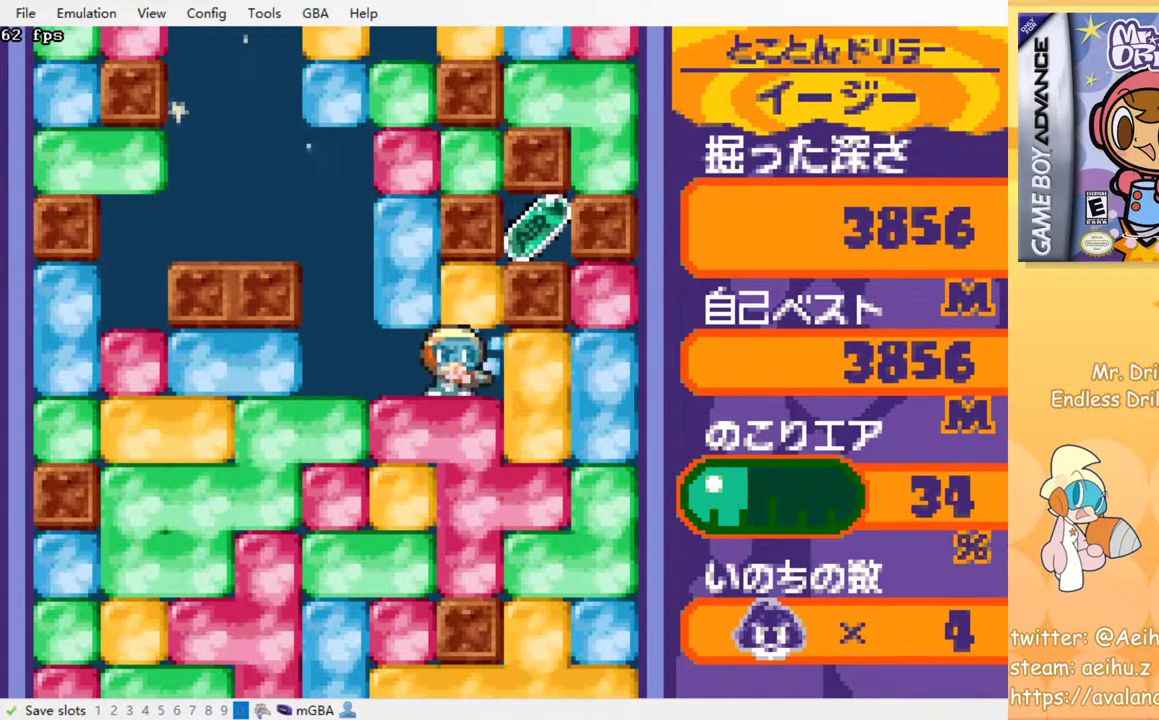
{"buttons": ["SQUARE", "DPAD_RIGHT"], "events": [[33, "DPAD_UP", "down"], [67, "DPAD_RIGHT", "up"], [100, "SQUARE", "down"], [217, "SQUARE", "up"], [233, "DPAD_UP", "up"], [367, "DPAD_RIGHT", "down"], [433, "SQUARE", "down"]]}
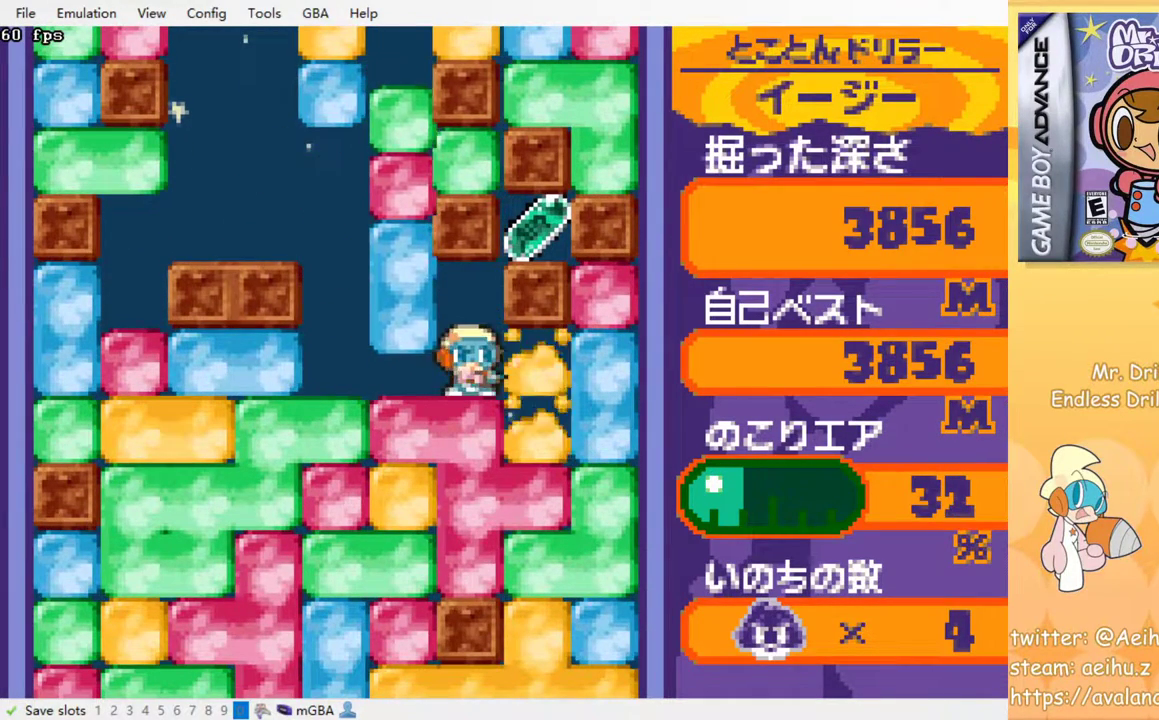
{"buttons": [], "events": [[67, "SQUARE", "up"], [233, "DPAD_RIGHT", "up"], [317, "DPAD_DOWN", "down"], [350, "SQUARE", "down"], [483, "DPAD_DOWN", "up"], [500, "SQUARE", "up"]]}
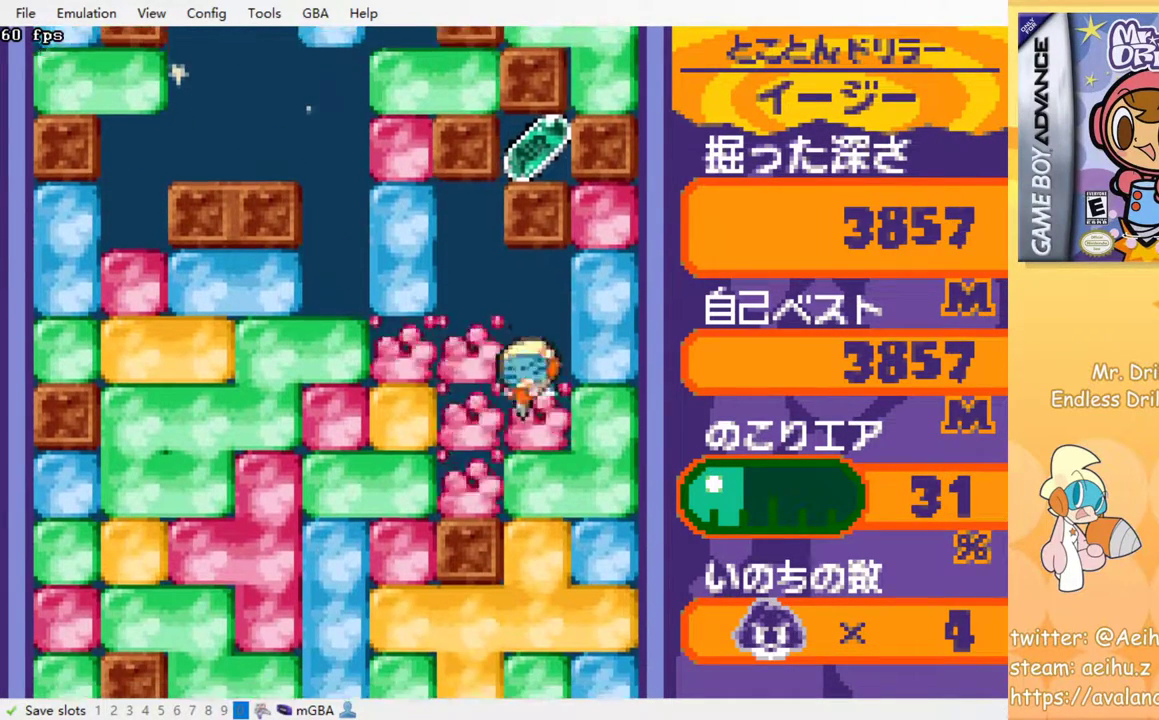
{"buttons": ["SQUARE", "DPAD_DOWN"], "events": [[100, "DPAD_RIGHT", "down"], [167, "SQUARE", "down"], [267, "DPAD_RIGHT", "up"], [300, "SQUARE", "up"], [333, "DPAD_DOWN", "down"], [450, "SQUARE", "down"]]}
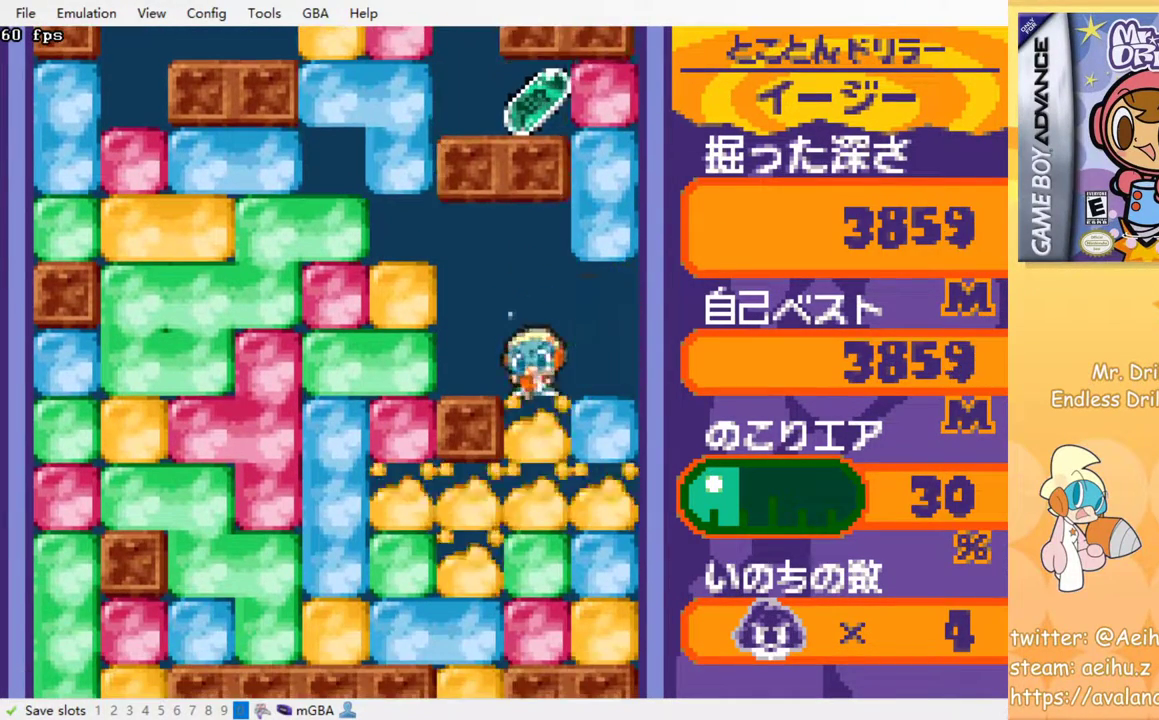
{"buttons": ["DPAD_DOWN"], "events": [[67, "SQUARE", "up"], [300, "SQUARE", "down"], [383, "SQUARE", "up"]]}
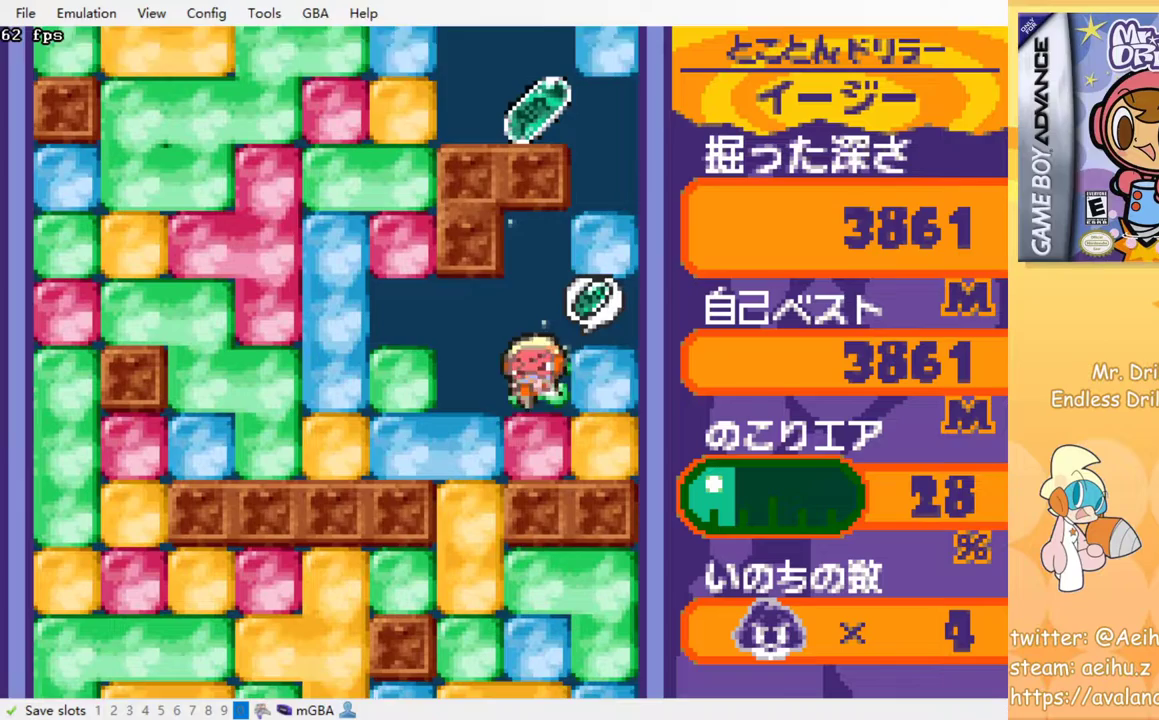
{"buttons": ["SQUARE", "DPAD_LEFT"], "events": [[117, "SQUARE", "down"], [283, "SQUARE", "up"], [317, "DPAD_DOWN", "up"], [367, "DPAD_LEFT", "down"], [400, "SQUARE", "down"]]}
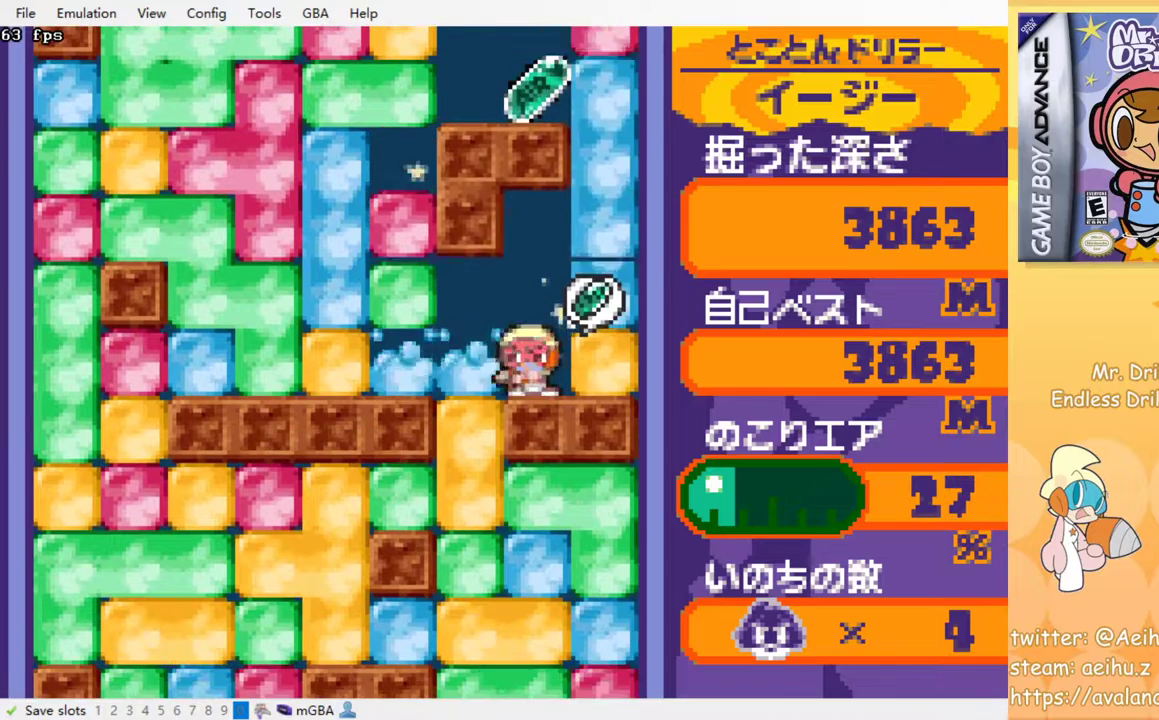
{"buttons": ["SQUARE", "DPAD_DOWN"], "events": [[17, "SQUARE", "up"], [133, "DPAD_DOWN", "down"], [150, "DPAD_LEFT", "up"], [167, "SQUARE", "down"], [283, "SQUARE", "up"], [317, "SQUARE", "down"], [417, "SQUARE", "up"], [483, "SQUARE", "down"]]}
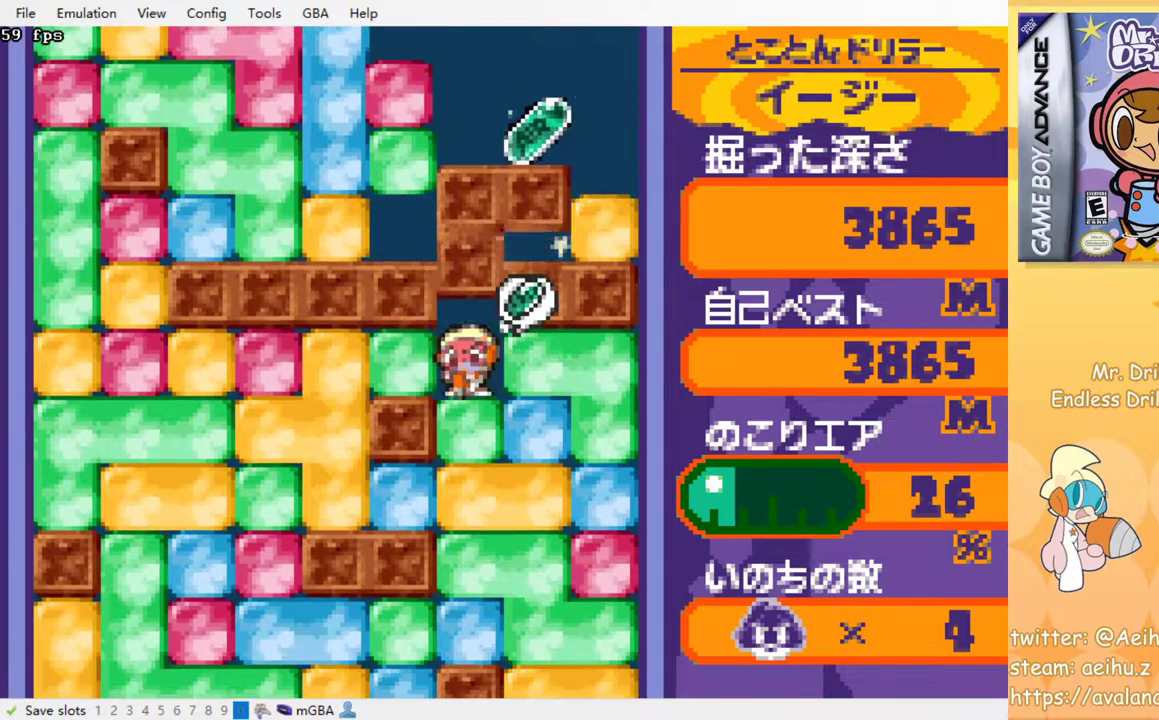
{"buttons": [], "events": [[83, "SQUARE", "up"], [183, "DPAD_DOWN", "up"]]}
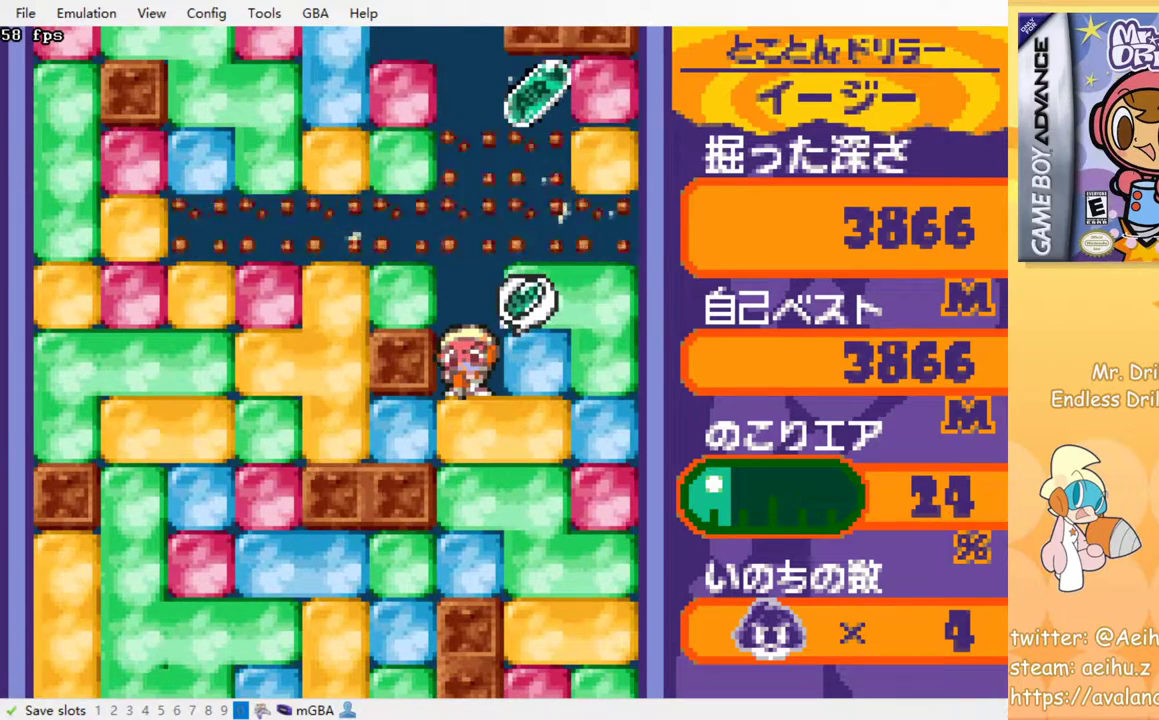
{"buttons": ["DPAD_UP"], "events": [[100, "DPAD_RIGHT", "down"], [167, "SQUARE", "down"], [283, "SQUARE", "up"], [417, "DPAD_RIGHT", "up"], [417, "DPAD_UP", "down"]]}
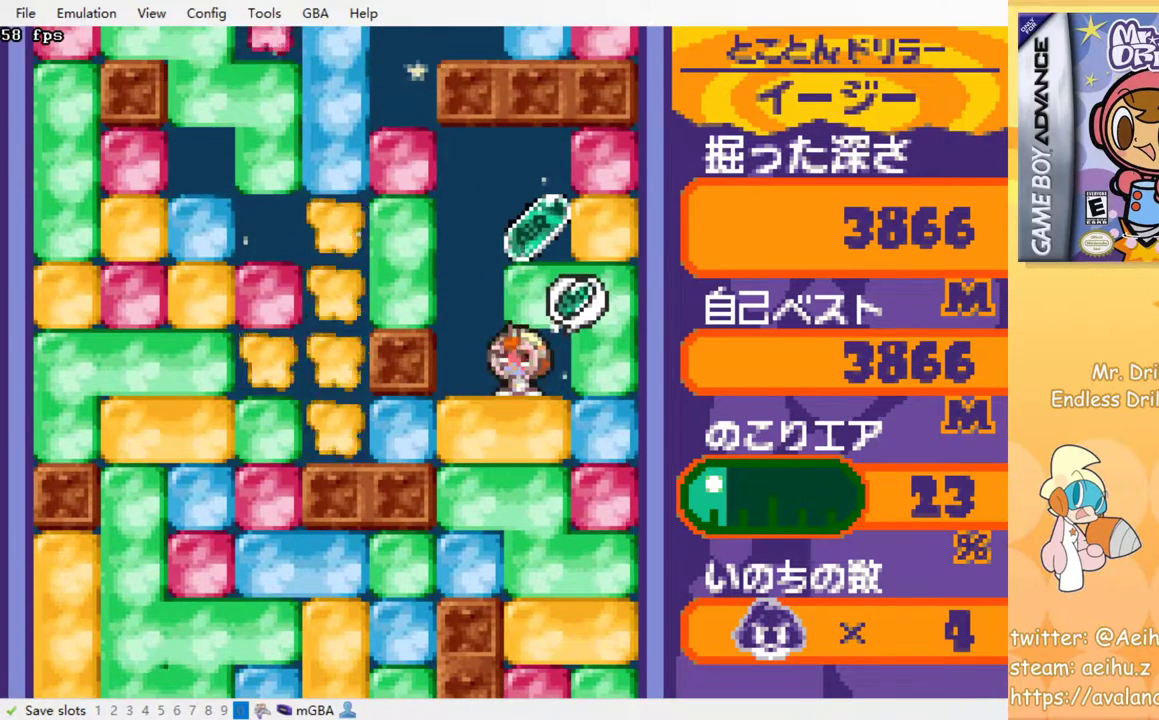
{"buttons": ["DPAD_DOWN"], "events": [[33, "SQUARE", "down"], [117, "SQUARE", "up"], [183, "DPAD_UP", "up"], [267, "DPAD_DOWN", "down"], [300, "SQUARE", "down"], [450, "SQUARE", "up"]]}